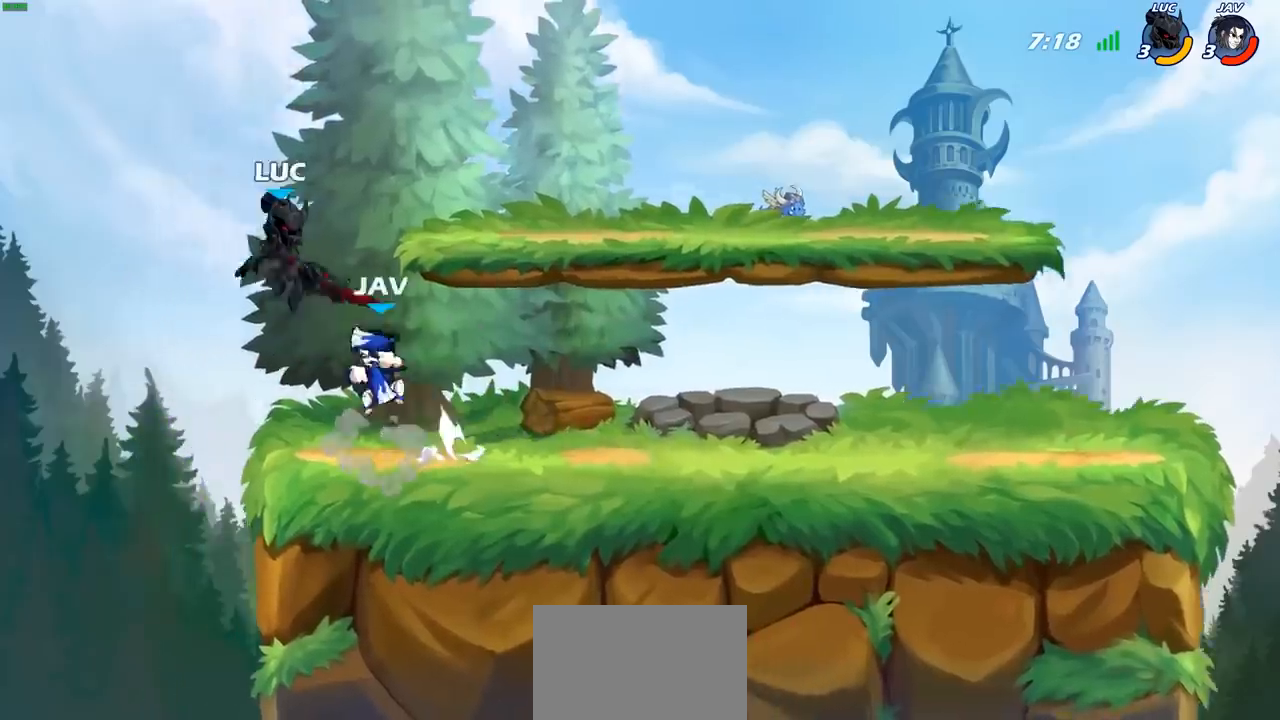
Gameplay with a controller (PlayStation layout); each line is a JSON object with the inputs held at the frame after it. "events" lists button and stick changes between this image and that frame as [ms after this image, input, new state], when the widget could be followed in between.
{"buttons": [], "left_stick": "center", "right_stick": "center", "events": [[67, "left_stick", "left"], [467, "left_stick", "center"]]}
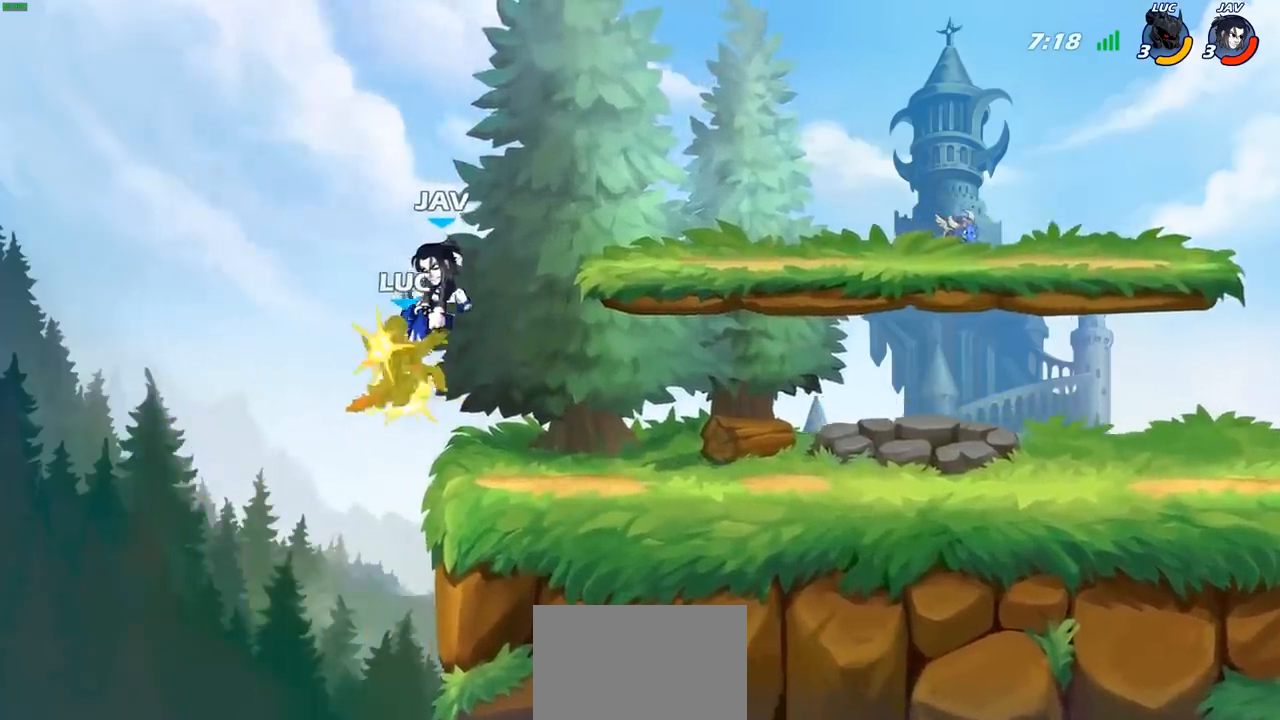
{"buttons": ["CIRCLE"], "left_stick": "up-left", "right_stick": "center", "events": [[317, "left_stick", "up-left"], [433, "CIRCLE", "down"]]}
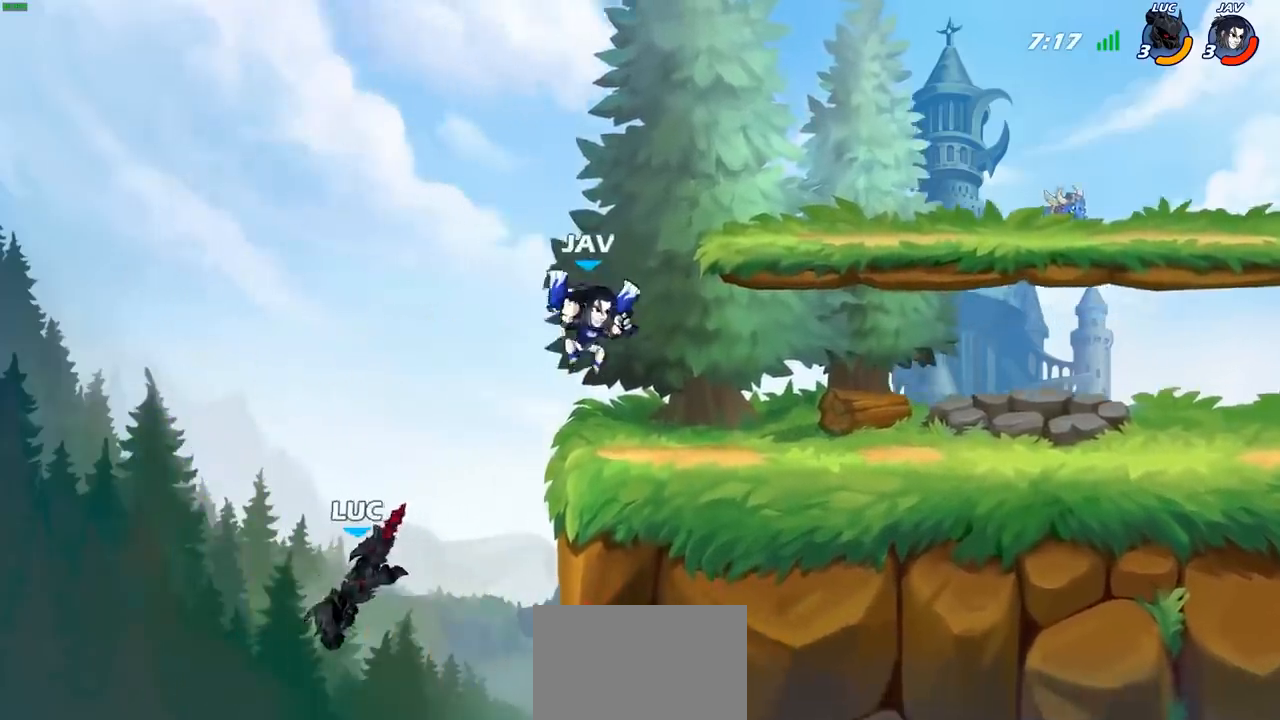
{"buttons": [], "left_stick": "up", "right_stick": "center", "events": [[33, "CIRCLE", "up"], [117, "CIRCLE", "down"], [200, "CIRCLE", "up"], [267, "left_stick", "up"], [283, "CIRCLE", "down"], [383, "CIRCLE", "up"]]}
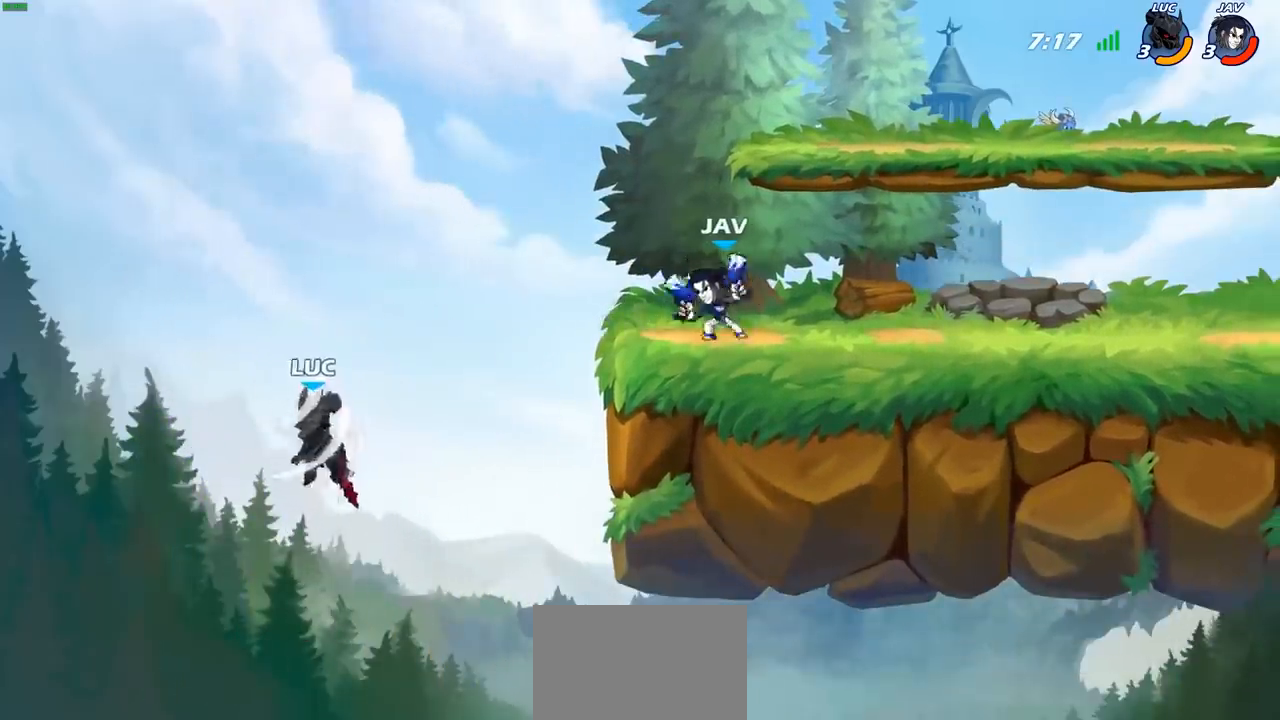
{"buttons": [], "left_stick": "up-right", "right_stick": "center", "events": [[17, "left_stick", "up-left"], [267, "left_stick", "up-right"]]}
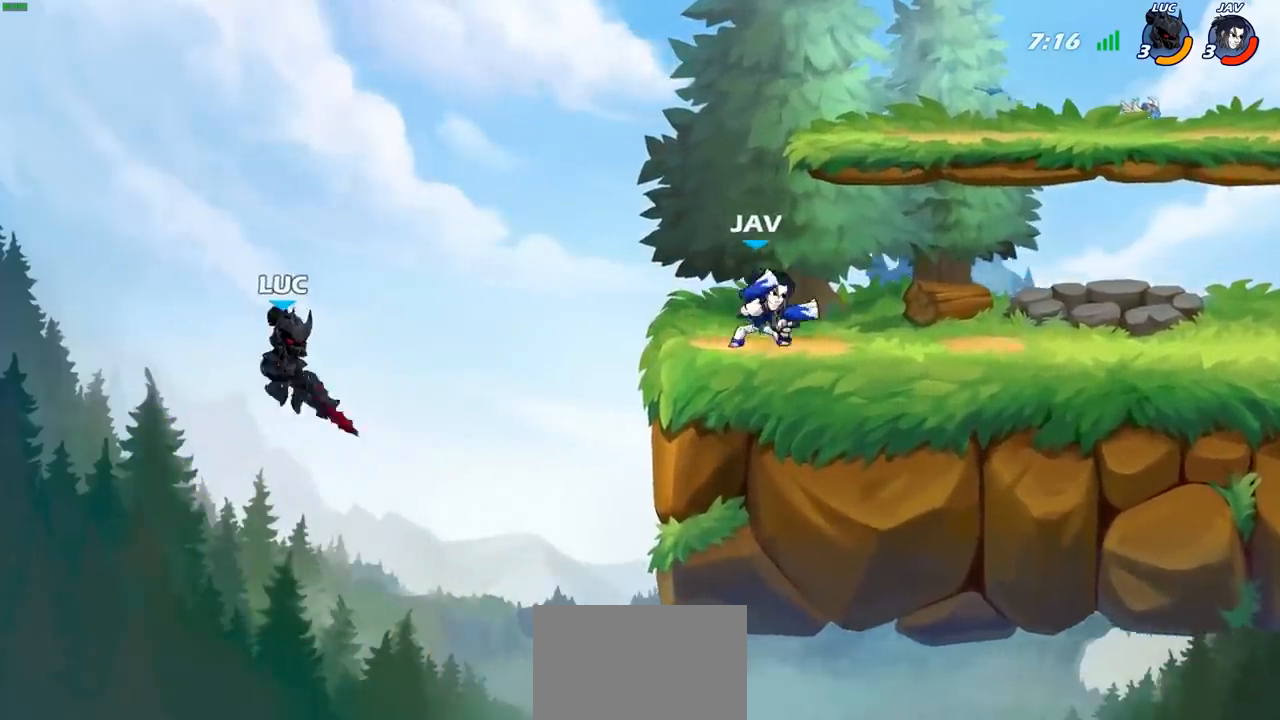
{"buttons": [], "left_stick": "right", "right_stick": "center", "events": [[67, "left_stick", "right"]]}
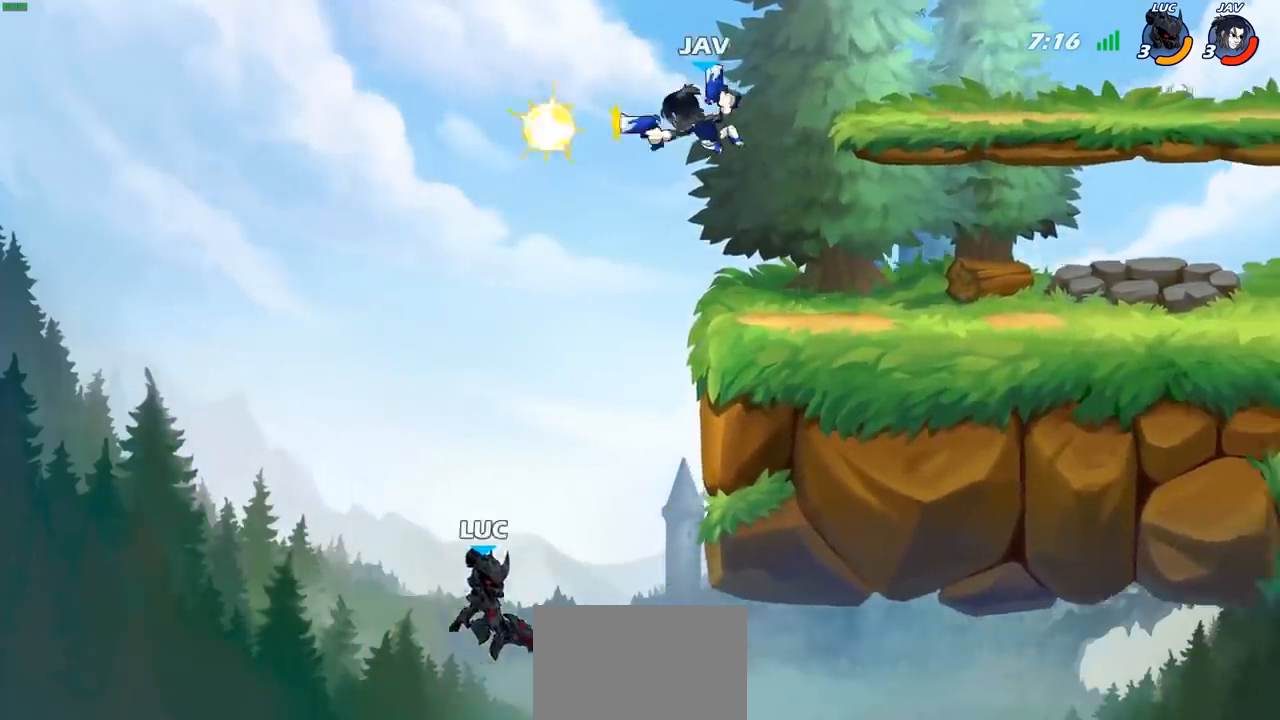
{"buttons": [], "left_stick": "right", "right_stick": "center", "events": [[117, "CROSS", "down"], [433, "CROSS", "up"]]}
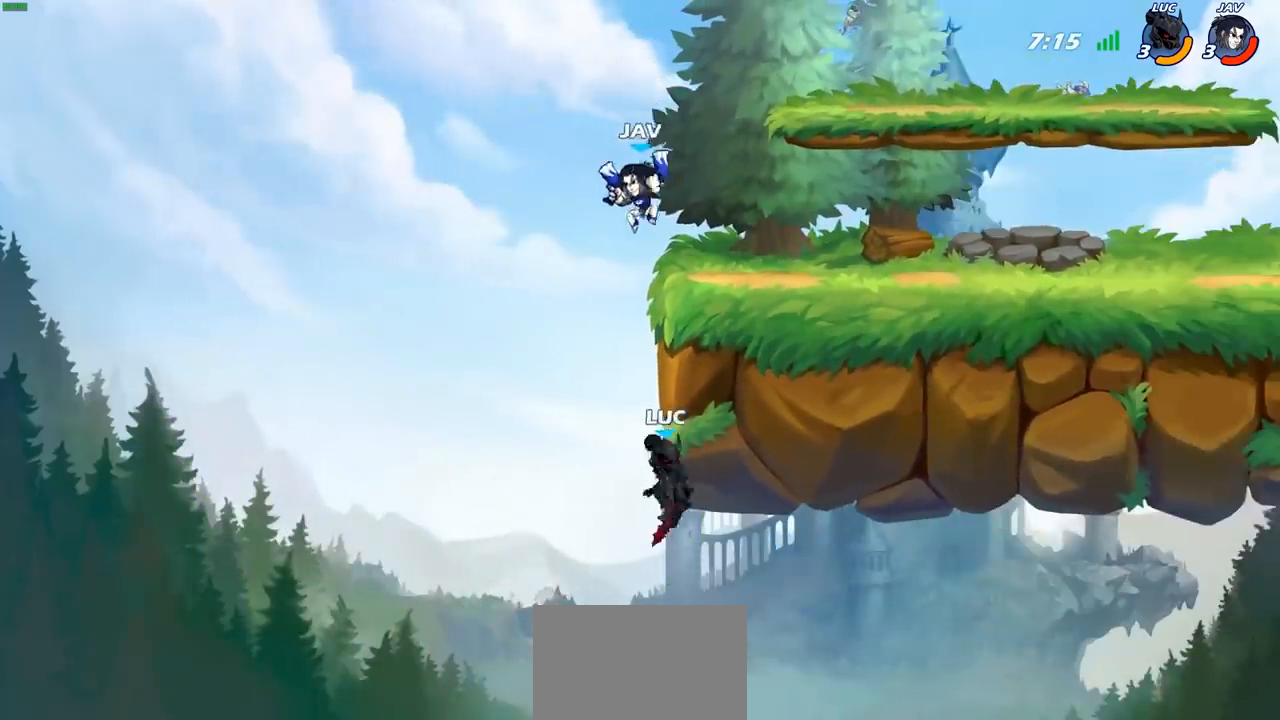
{"buttons": [], "left_stick": "up", "right_stick": "center", "events": [[50, "CROSS", "down"], [50, "left_stick", "up-left"], [133, "CROSS", "up"], [150, "CIRCLE", "down"], [250, "CIRCLE", "up"], [433, "left_stick", "up"]]}
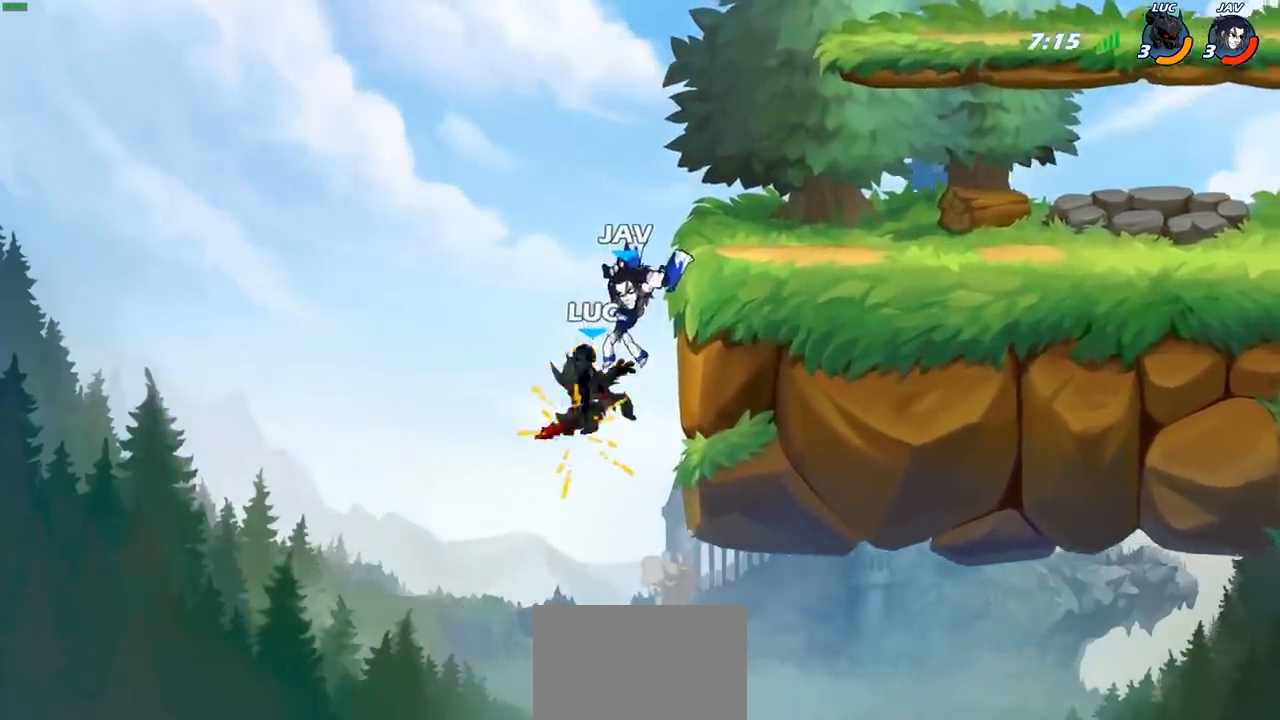
{"buttons": ["R2"], "left_stick": "up", "right_stick": "center", "events": [[17, "left_stick", "up-right"], [67, "left_stick", "center"], [250, "left_stick", "up-right"], [300, "left_stick", "up"], [483, "R2", "down"]]}
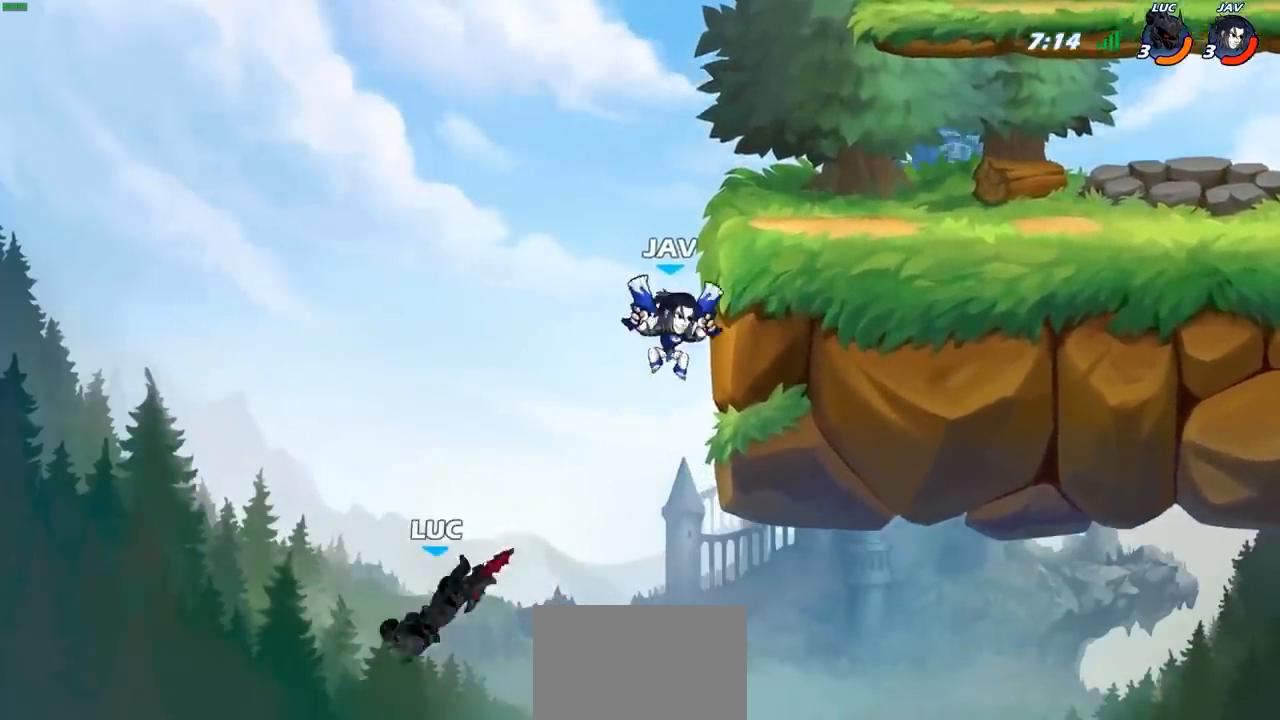
{"buttons": ["CROSS"], "left_stick": "up-left", "right_stick": "center", "events": [[117, "R2", "up"], [200, "CROSS", "down"], [367, "CROSS", "up"], [450, "left_stick", "up-left"], [483, "CROSS", "down"]]}
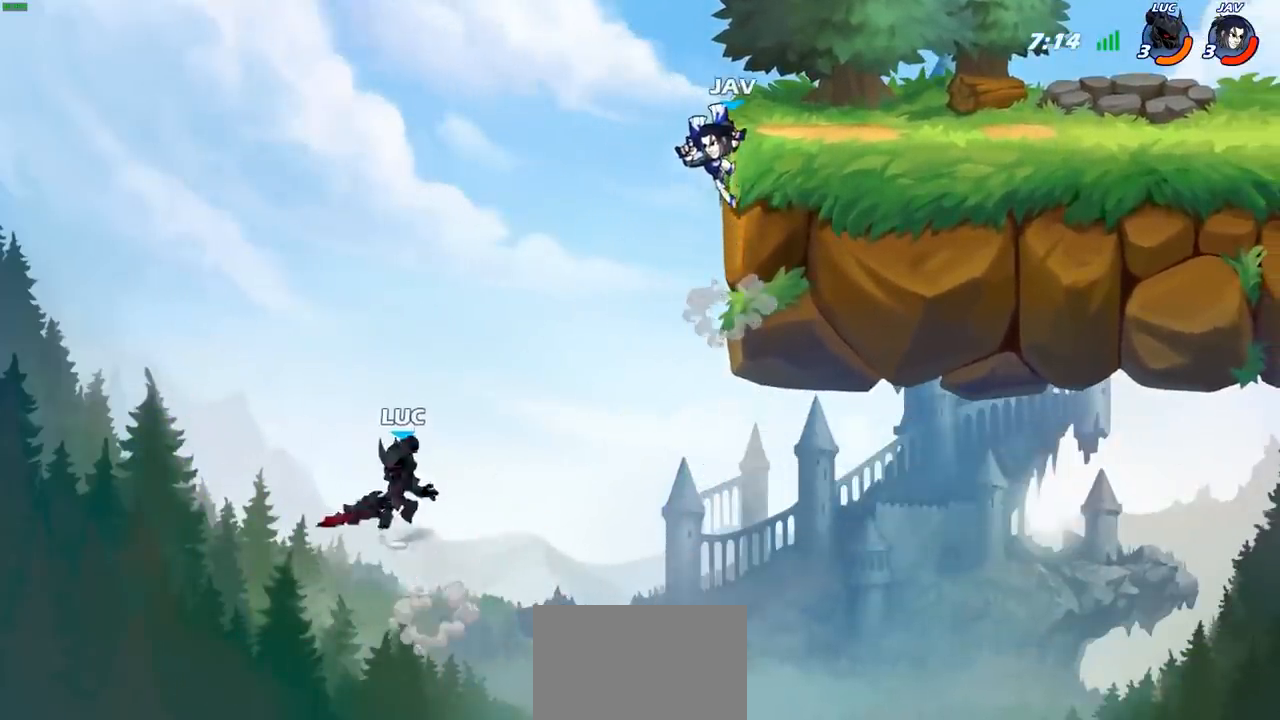
{"buttons": [], "left_stick": "up", "right_stick": "center", "events": [[83, "left_stick", "up-right"], [150, "CIRCLE", "down"], [167, "CROSS", "up"], [383, "CIRCLE", "up"], [450, "left_stick", "up"]]}
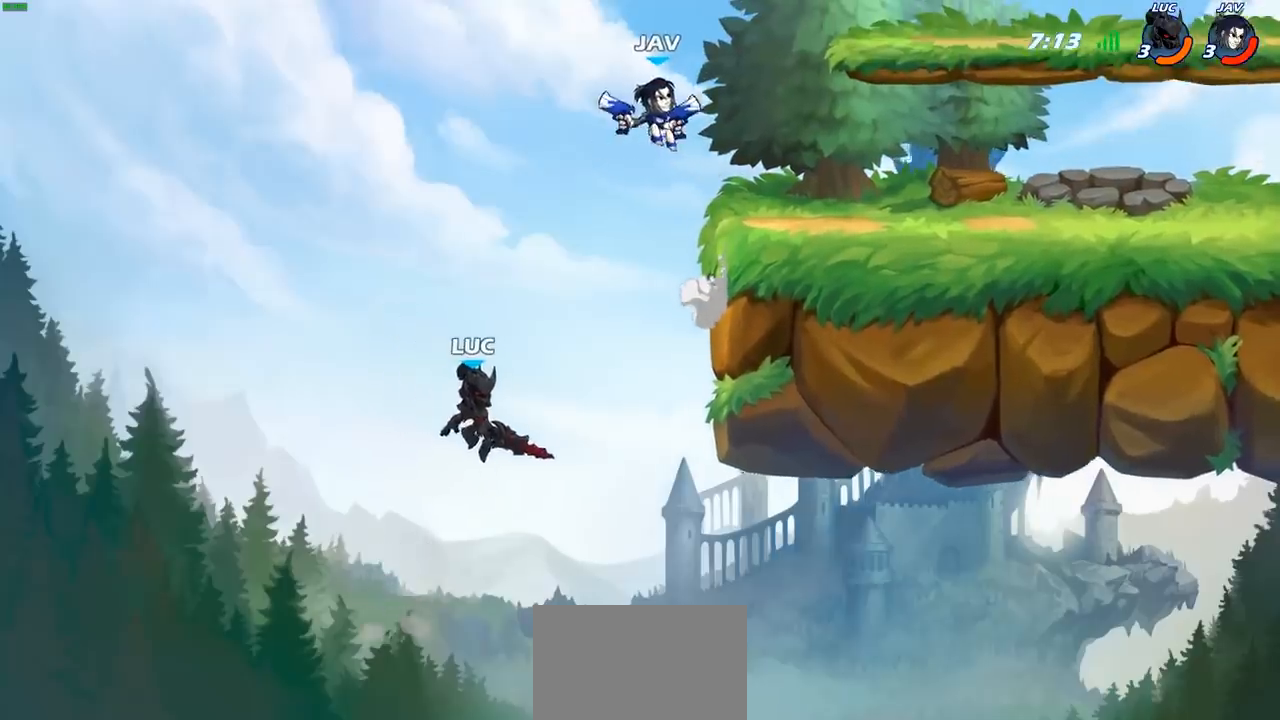
{"buttons": ["R2"], "left_stick": "up-right", "right_stick": "center", "events": [[100, "left_stick", "up-right"], [333, "R2", "down"]]}
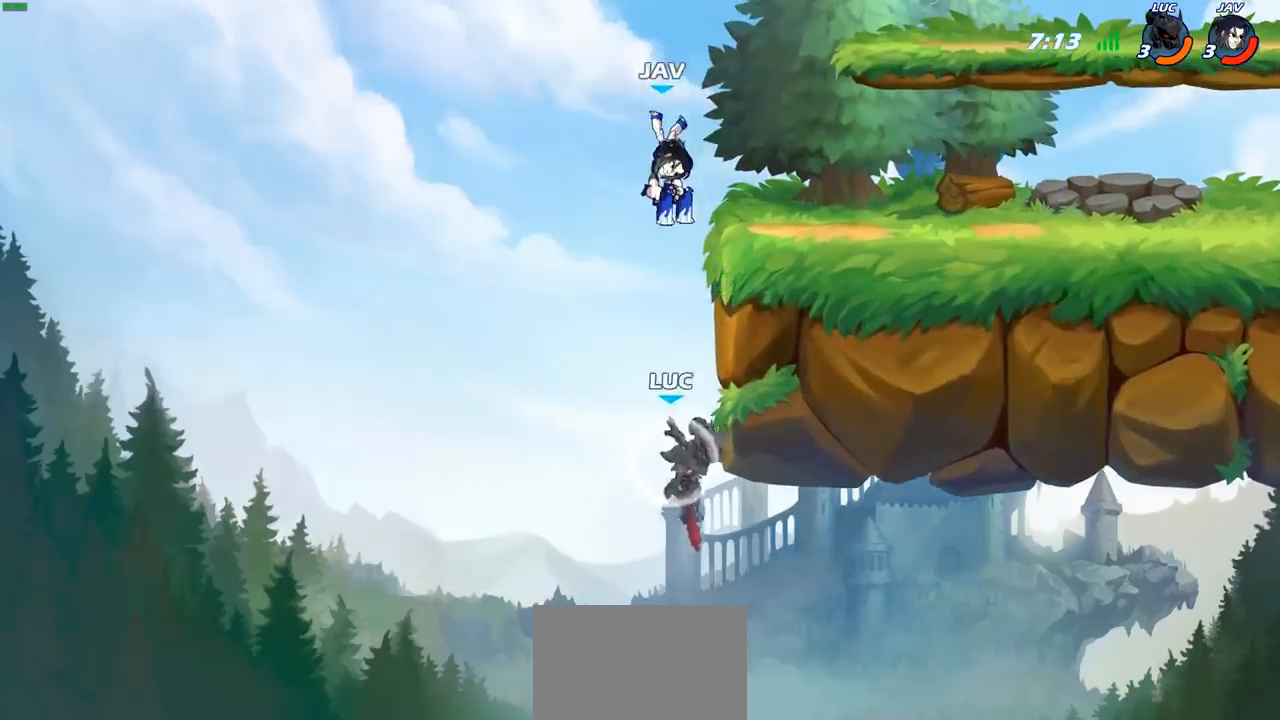
{"buttons": [], "left_stick": "down-left", "right_stick": "center", "events": [[117, "R2", "up"], [133, "left_stick", "down-left"]]}
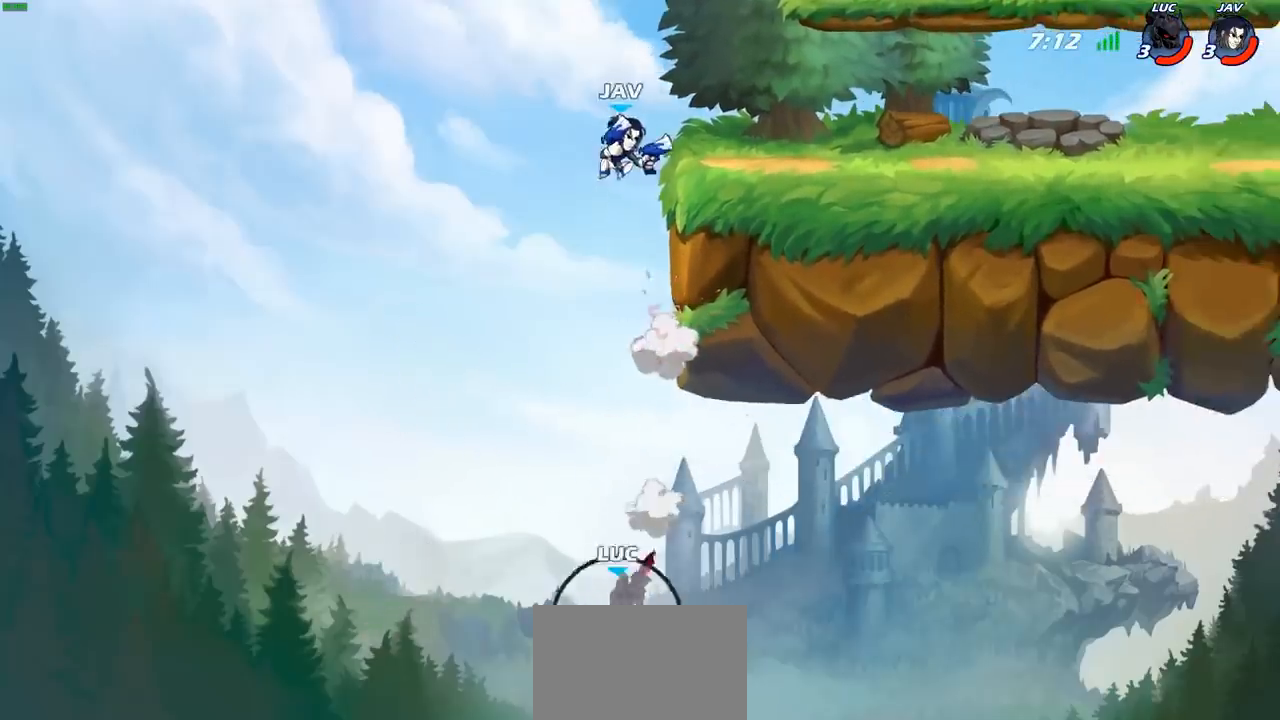
{"buttons": ["CROSS"], "left_stick": "right", "right_stick": "center", "events": [[17, "left_stick", "center"], [33, "CROSS", "down"], [150, "CROSS", "up"], [233, "CROSS", "down"], [283, "left_stick", "right"], [333, "CROSS", "up"], [400, "CROSS", "down"]]}
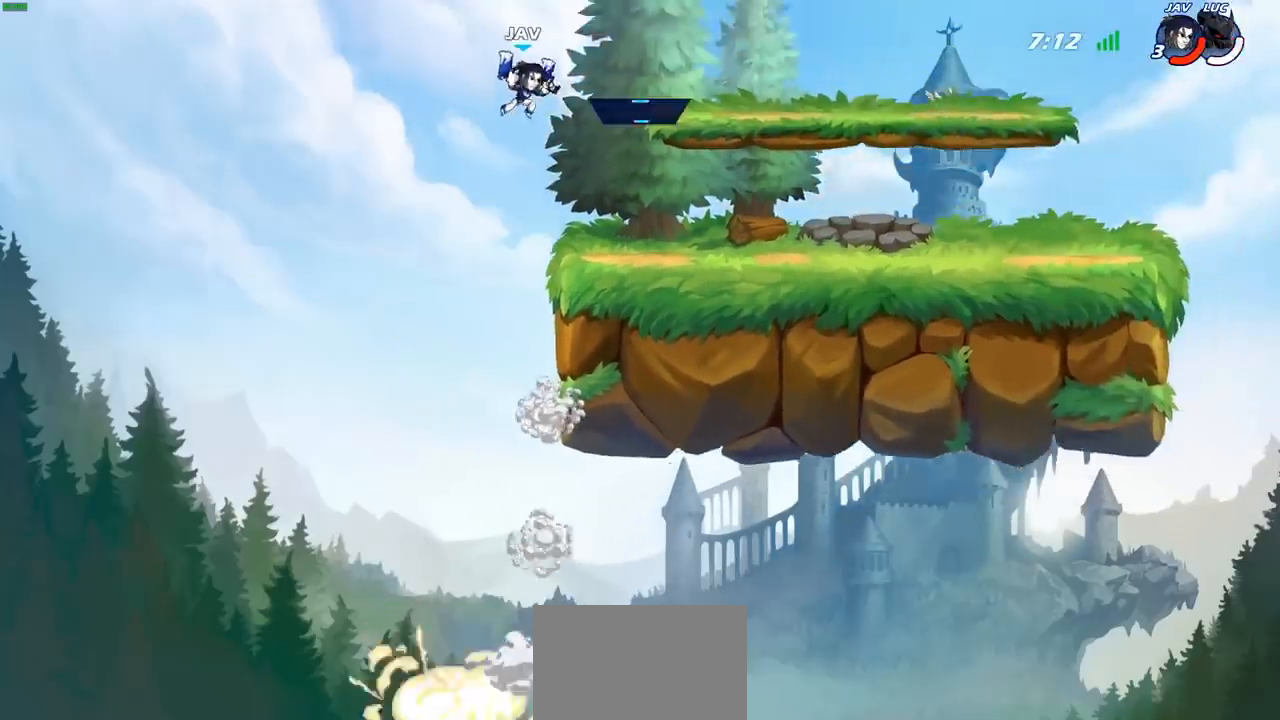
{"buttons": [], "left_stick": "center", "right_stick": "center", "events": [[33, "CROSS", "up"], [333, "left_stick", "center"]]}
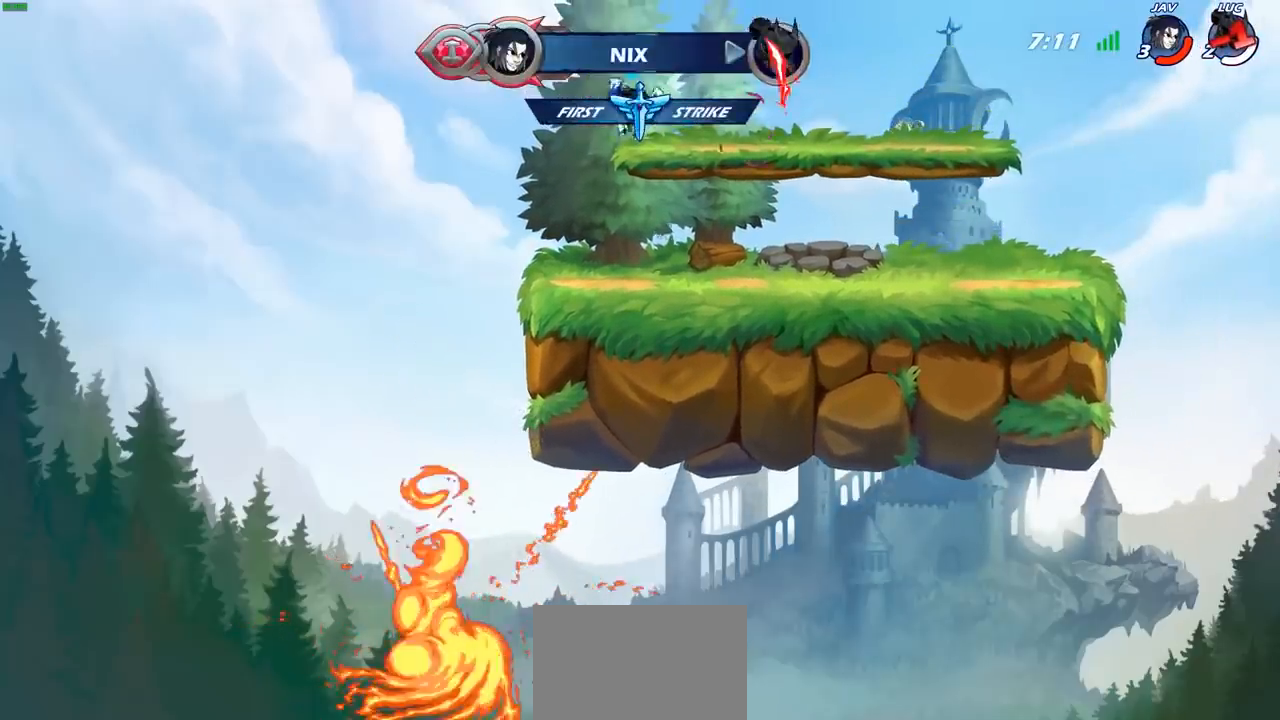
{"buttons": [], "left_stick": "center", "right_stick": "center", "events": []}
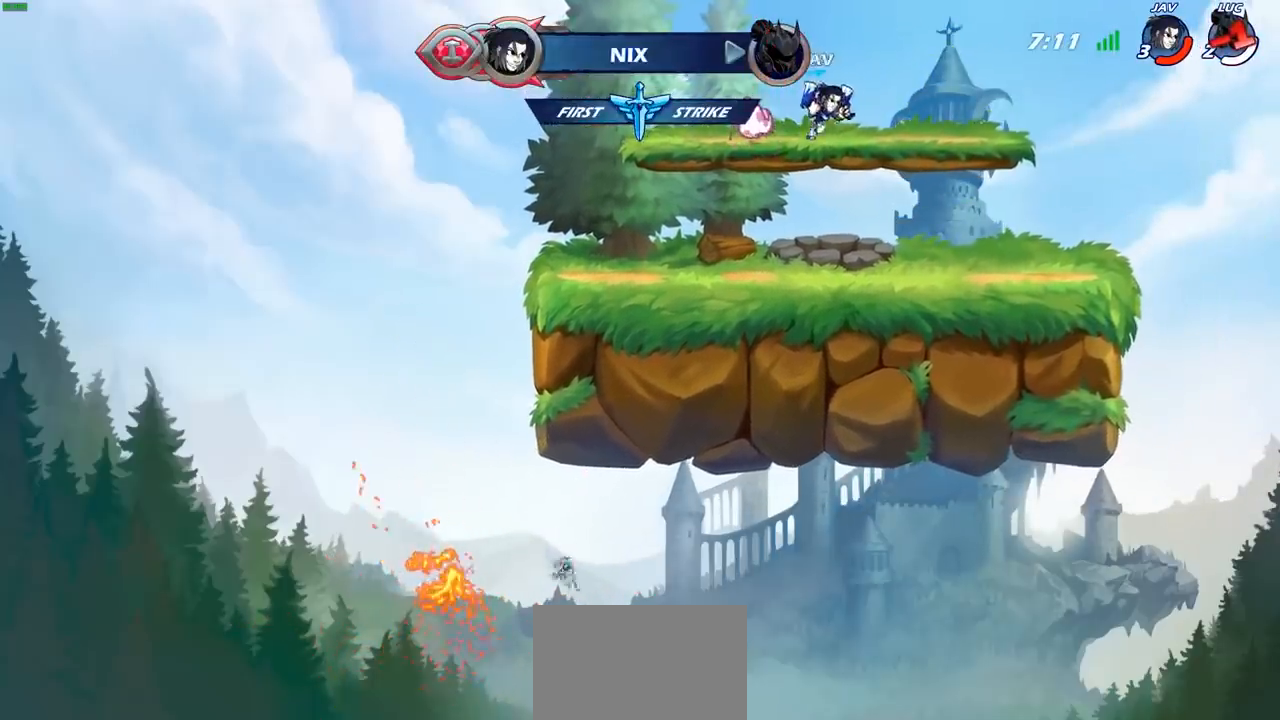
{"buttons": [], "left_stick": "center", "right_stick": "center", "events": []}
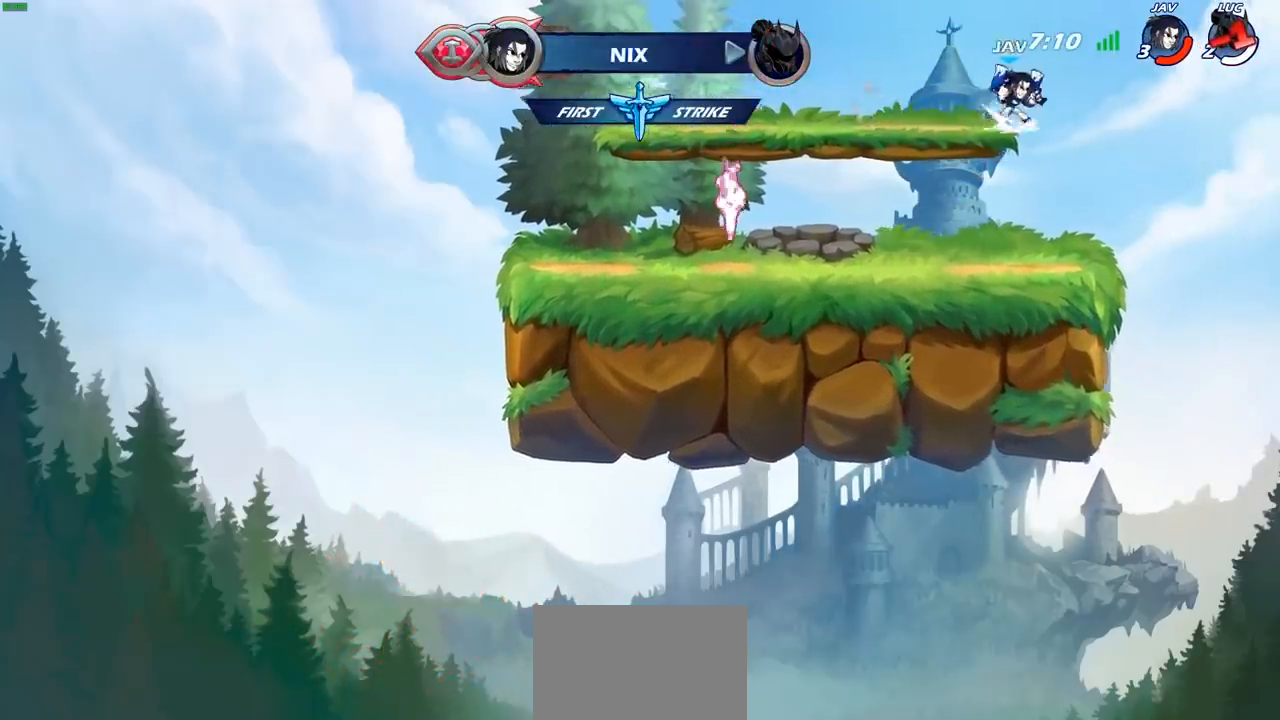
{"buttons": [], "left_stick": "center", "right_stick": "center", "events": []}
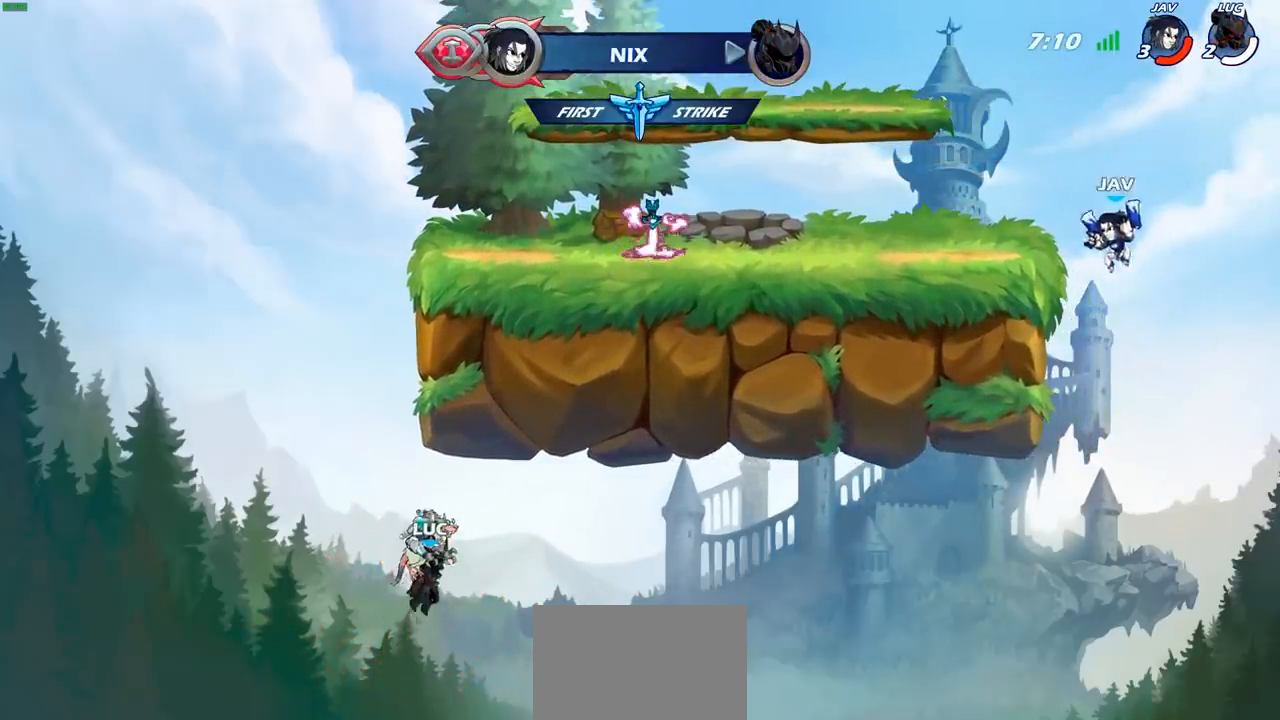
{"buttons": [], "left_stick": "center", "right_stick": "center", "events": []}
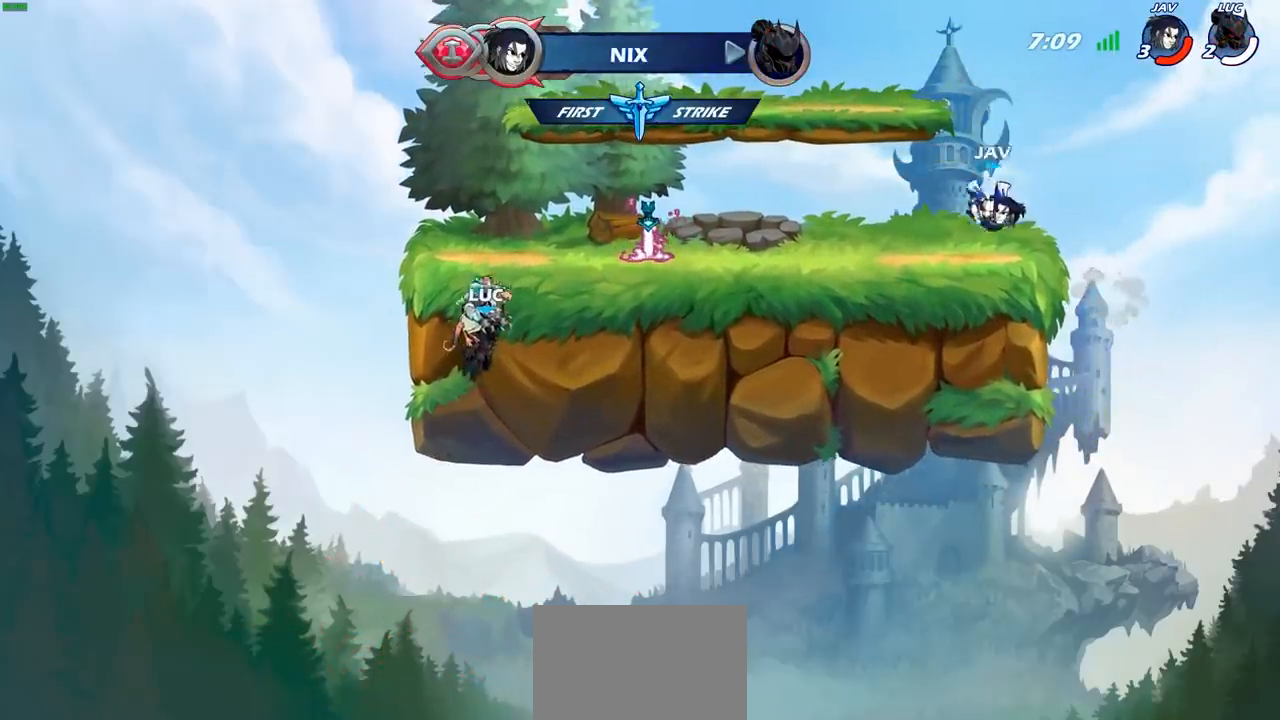
{"buttons": [], "left_stick": "center", "right_stick": "center", "events": []}
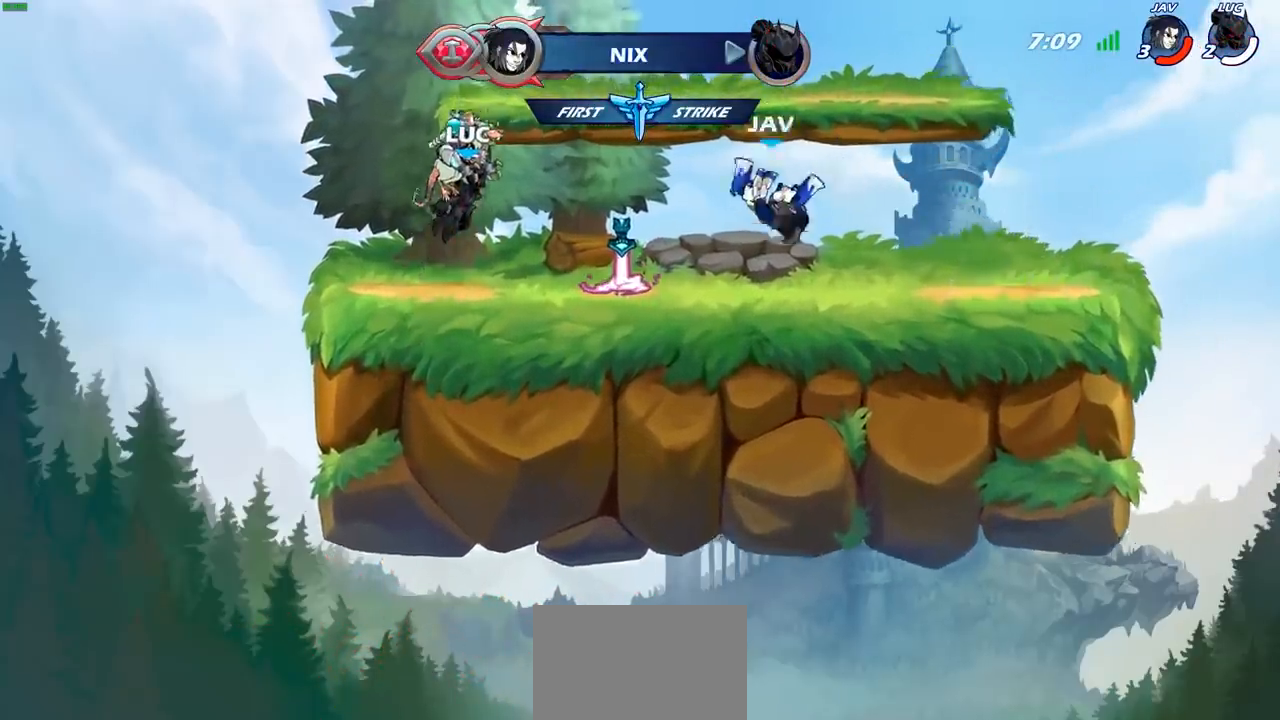
{"buttons": [], "left_stick": "center", "right_stick": "center", "events": []}
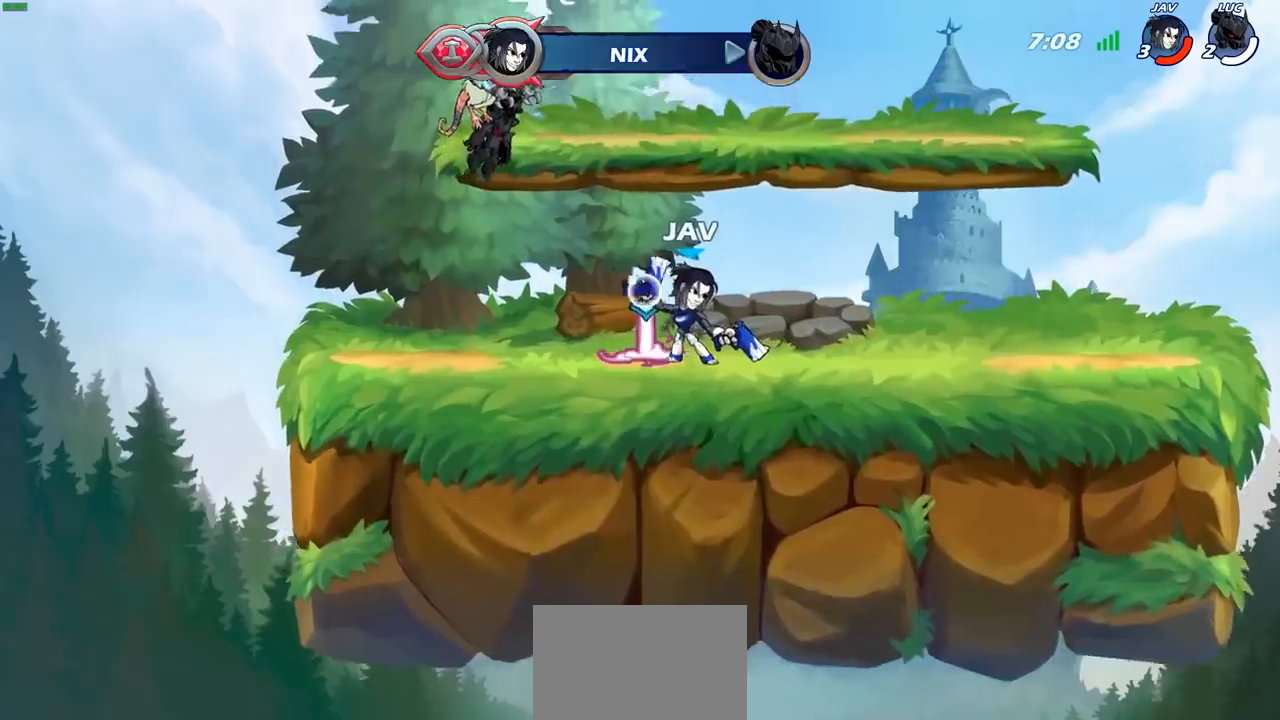
{"buttons": ["SELECT"], "left_stick": "center", "right_stick": "center", "events": [[250, "SELECT", "down"]]}
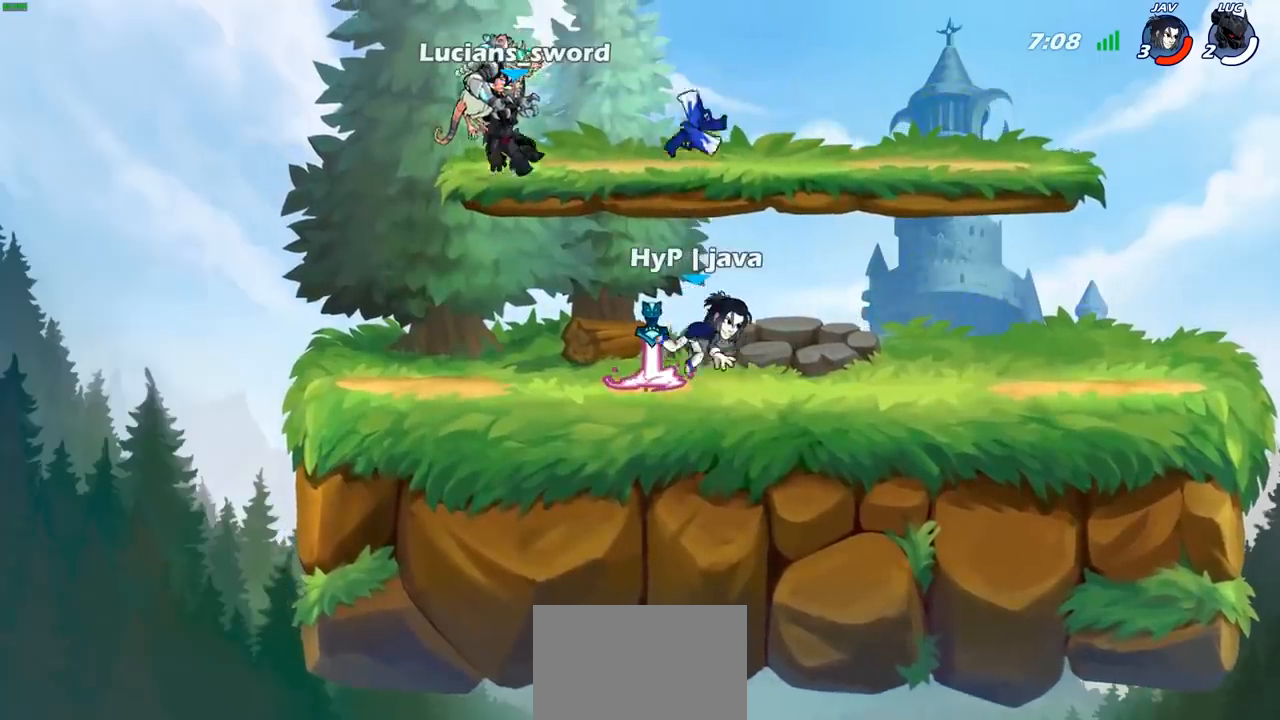
{"buttons": [], "left_stick": "center", "right_stick": "center", "events": [[50, "SELECT", "up"]]}
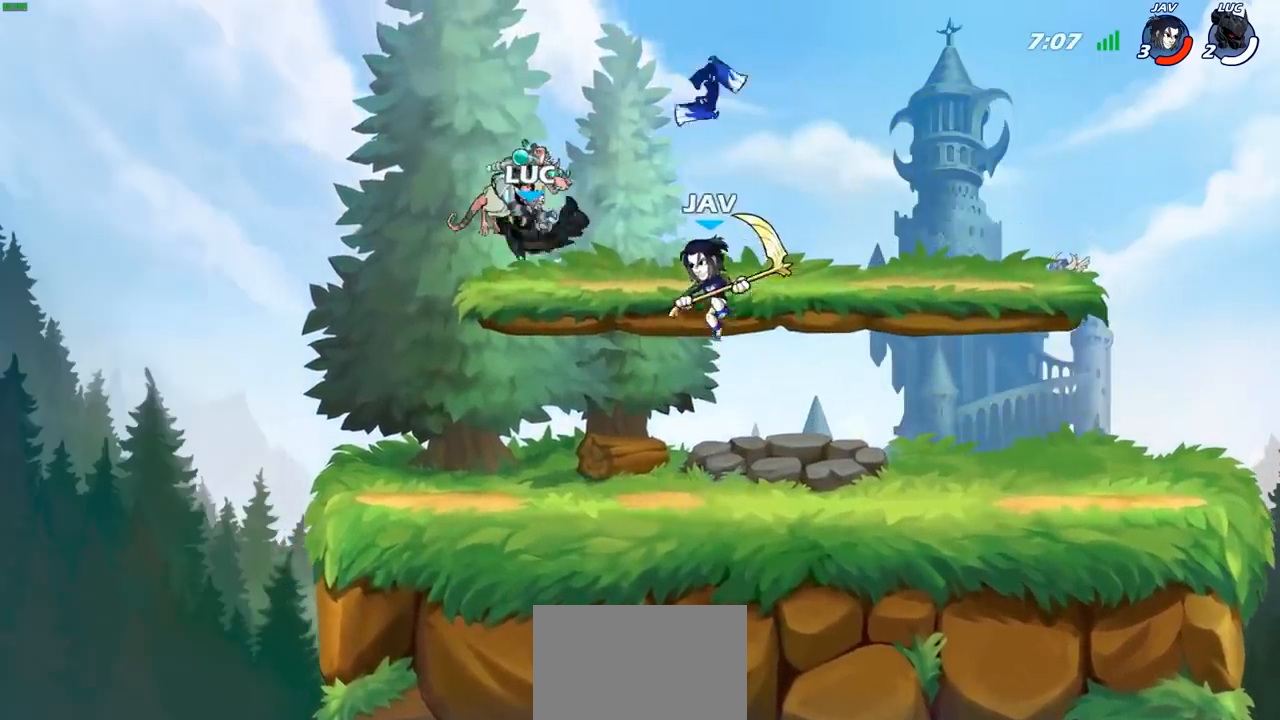
{"buttons": [], "left_stick": "right", "right_stick": "center", "events": [[317, "left_stick", "right"]]}
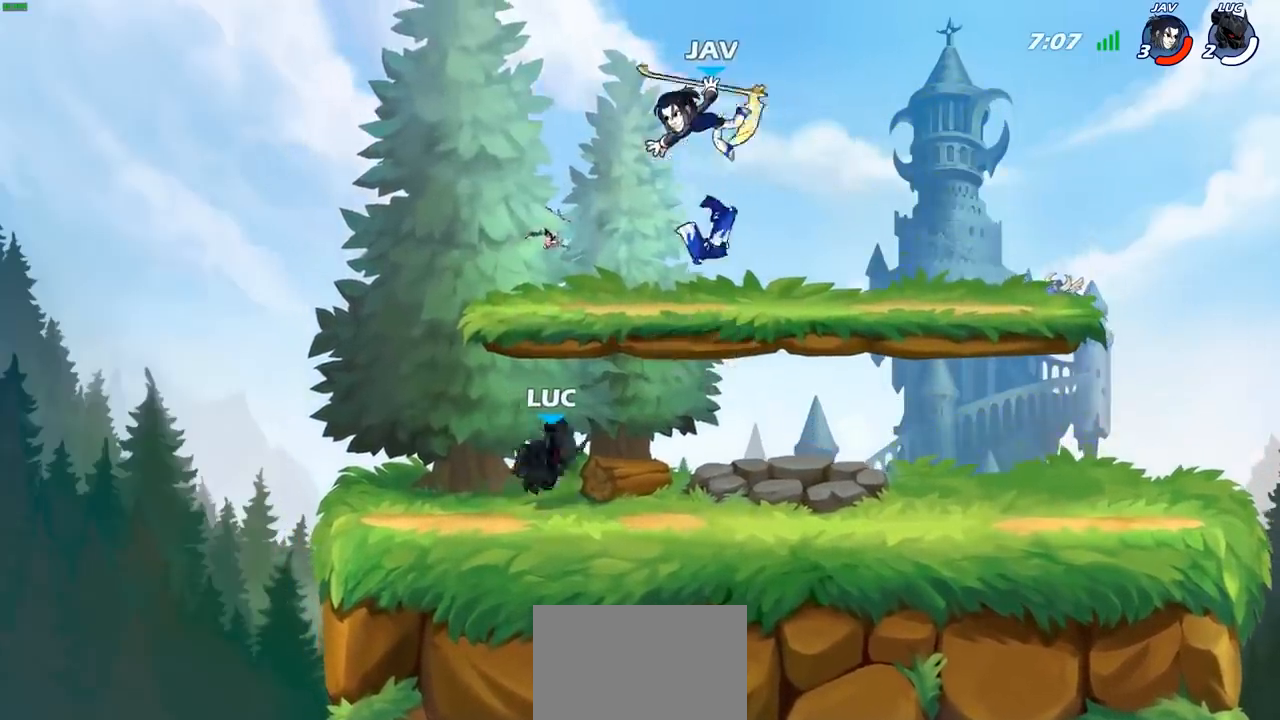
{"buttons": [], "left_stick": "center", "right_stick": "center", "events": [[233, "left_stick", "up-left"], [333, "left_stick", "up-right"], [433, "left_stick", "center"]]}
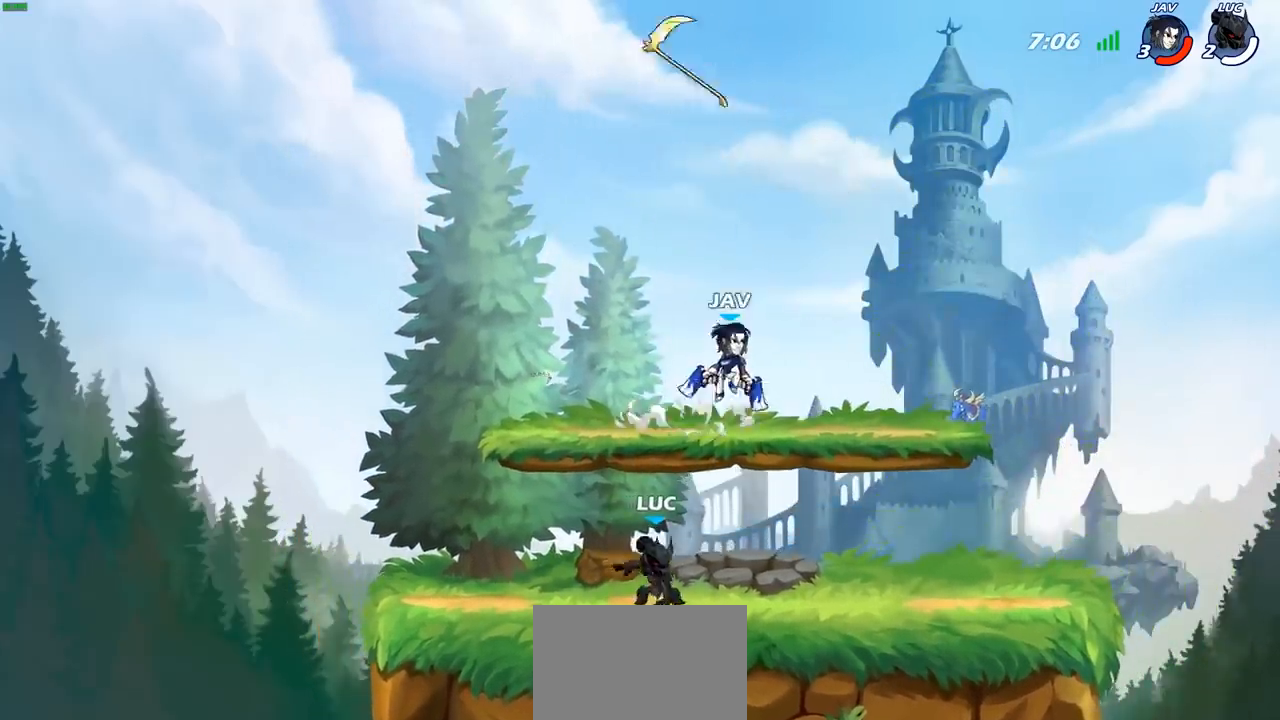
{"buttons": ["CROSS"], "left_stick": "right", "right_stick": "center", "events": [[133, "left_stick", "right"], [367, "R2", "down"], [467, "CROSS", "down"], [483, "R2", "up"]]}
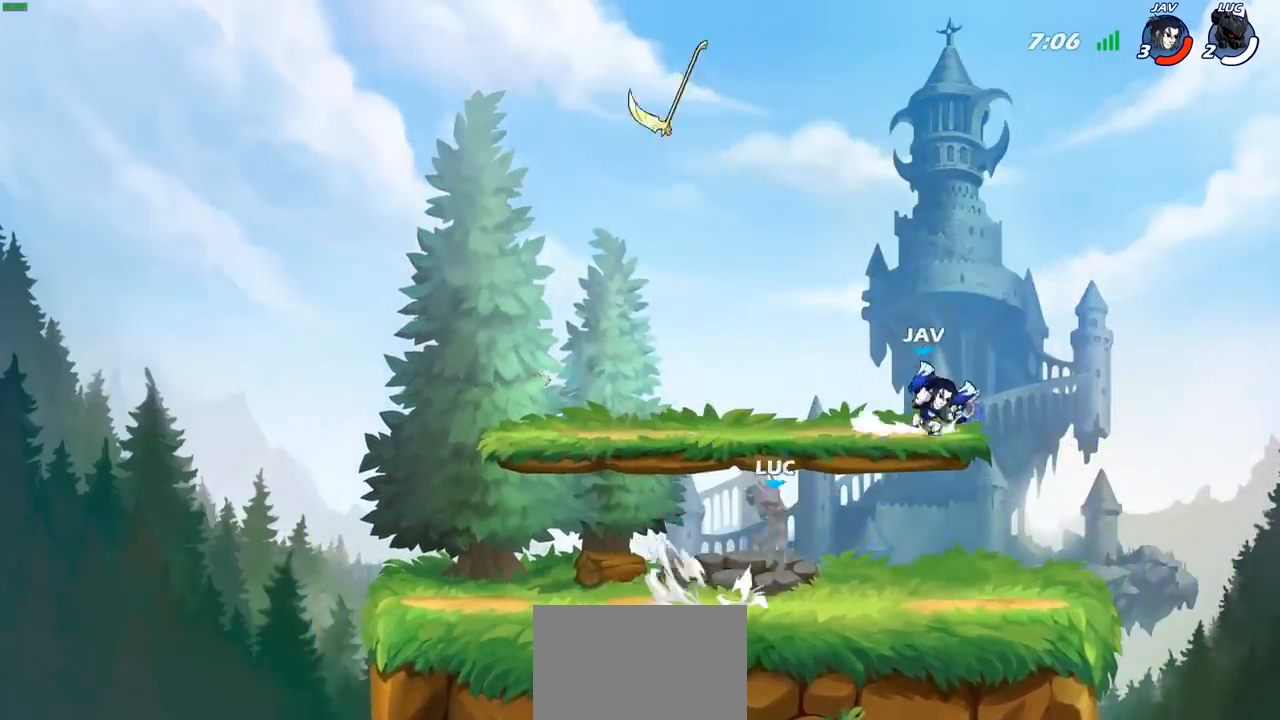
{"buttons": [], "left_stick": "up", "right_stick": "center", "events": [[17, "CIRCLE", "down"], [17, "CROSS", "up"], [133, "CIRCLE", "up"], [483, "left_stick", "up"]]}
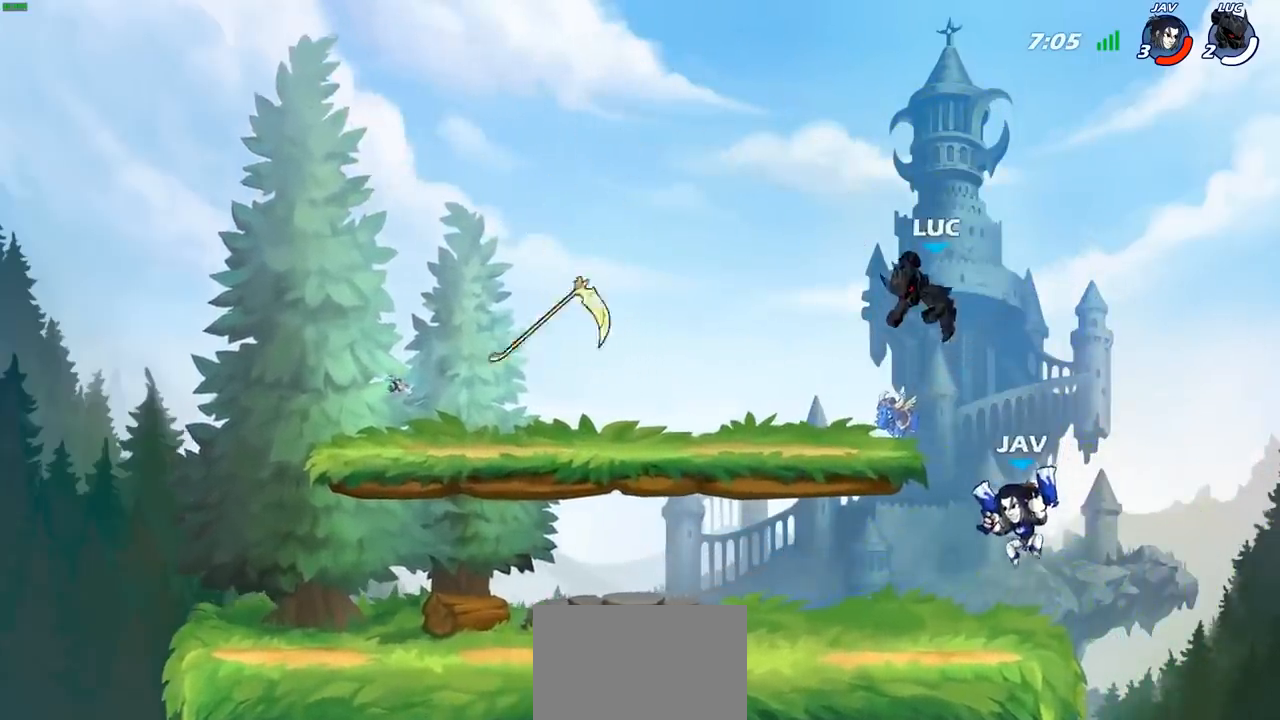
{"buttons": [], "left_stick": "down-right", "right_stick": "center", "events": [[67, "left_stick", "left"], [117, "left_stick", "down-left"], [183, "SQUARE", "down"], [300, "SQUARE", "up"], [367, "left_stick", "down-right"]]}
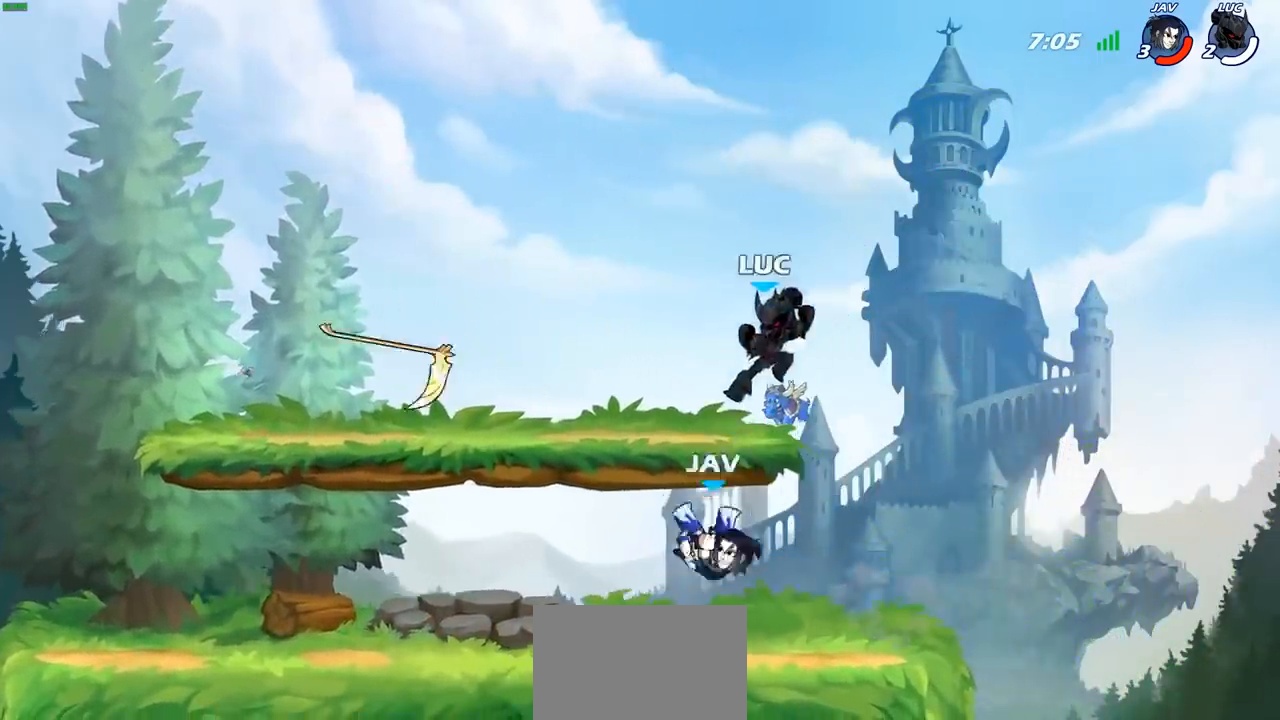
{"buttons": [], "left_stick": "right", "right_stick": "center", "events": [[150, "left_stick", "right"]]}
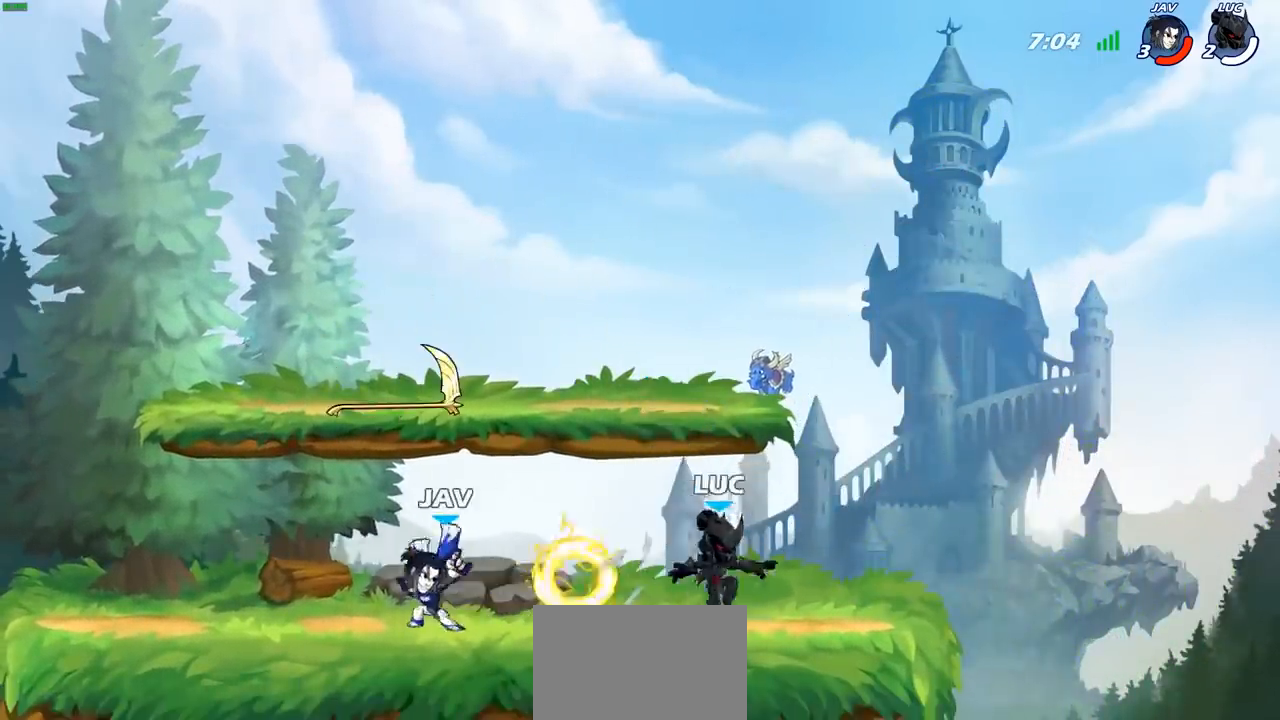
{"buttons": [], "left_stick": "center", "right_stick": "center", "events": [[133, "left_stick", "left"], [283, "left_stick", "center"]]}
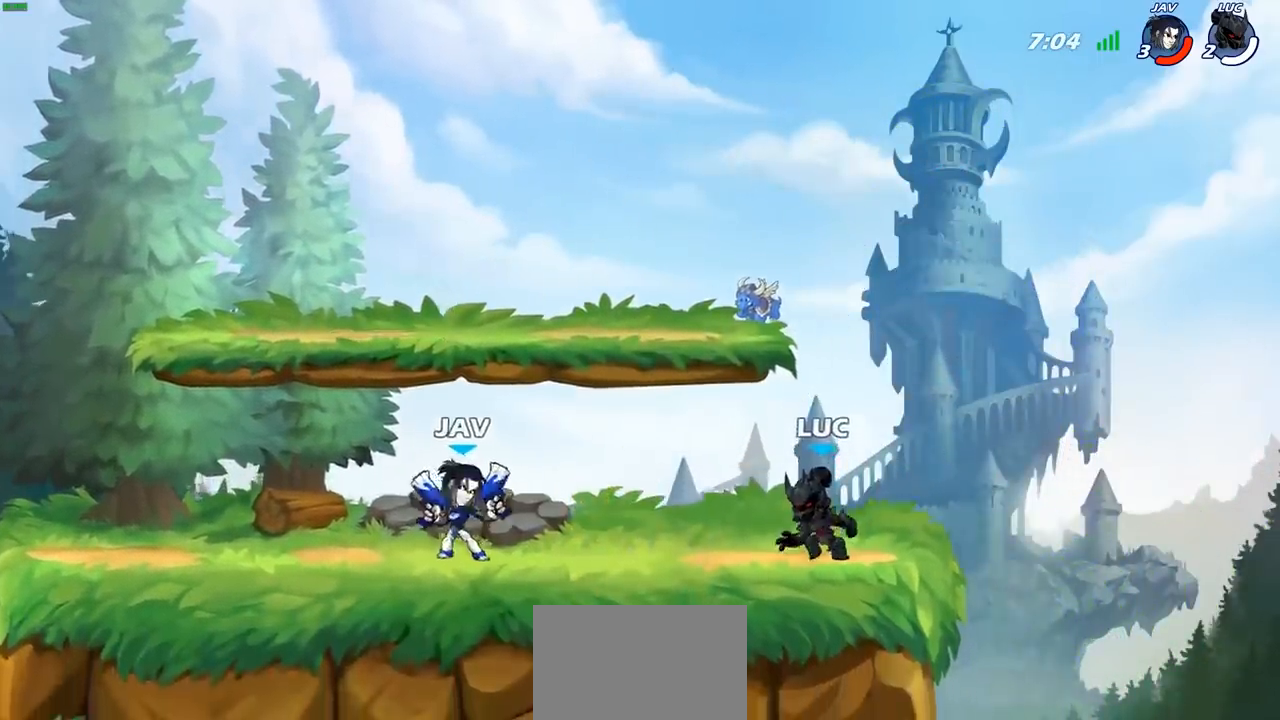
{"buttons": [], "left_stick": "center", "right_stick": "center", "events": []}